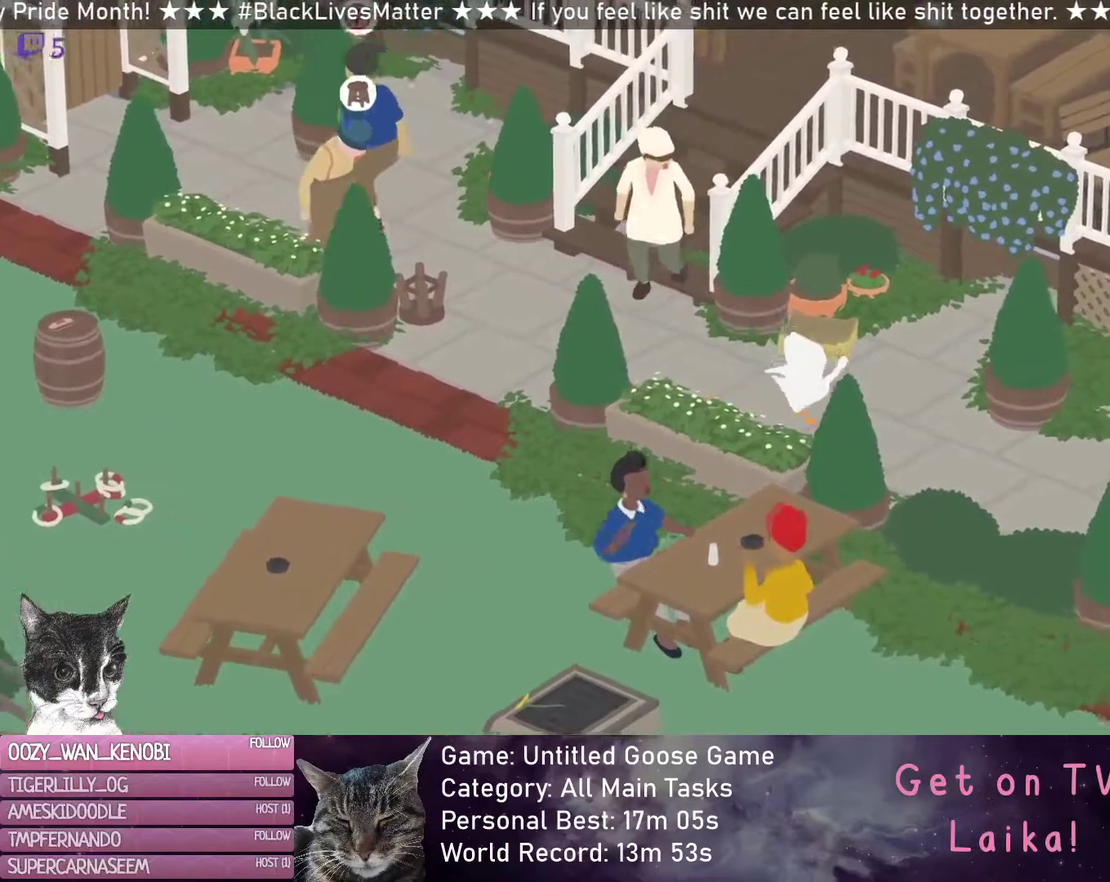
Gameplay with a controller (Xbox layout); each line is a JSON object with the inputs held at the frame after it. "events" lists button and stick changes between this image and that frame as [ms after this image, input, new state], when the widget could be followed in between. Not read: R3 right_stick.
{"buttons": ["R2"], "left_stick": "right"}
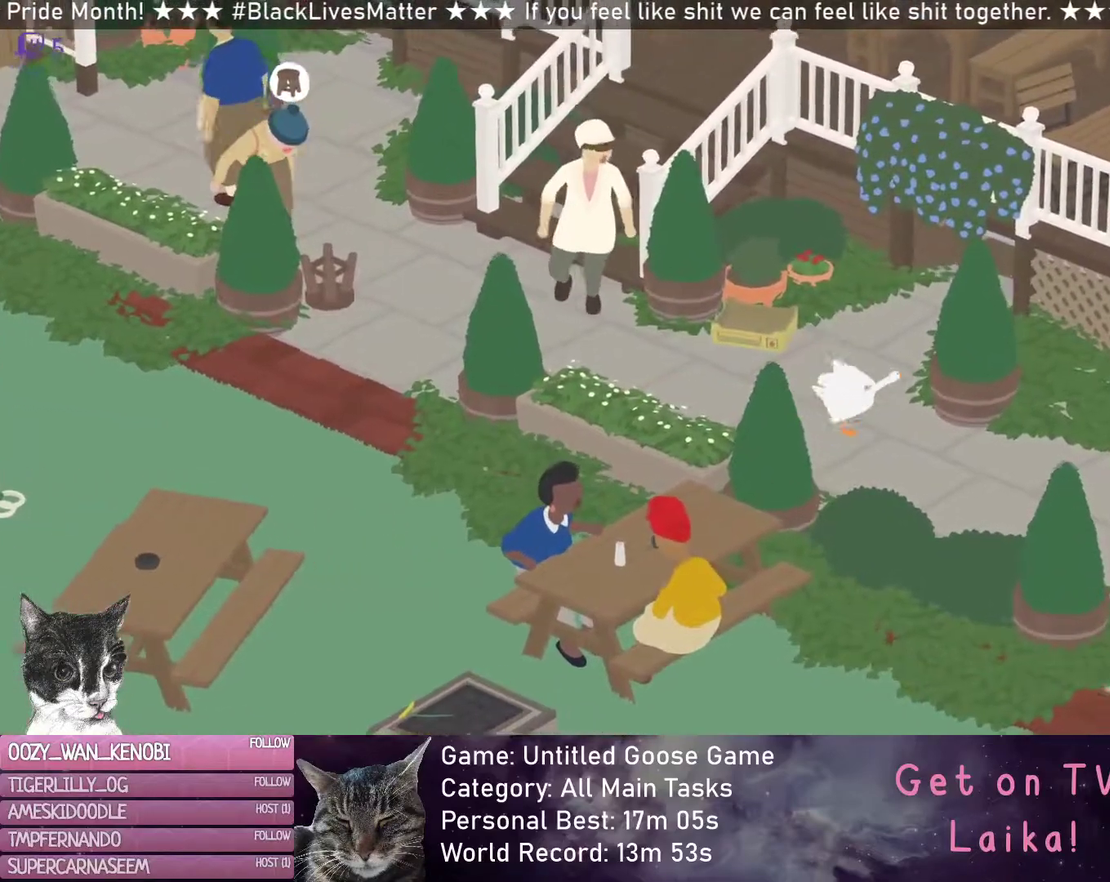
{"buttons": ["R2"], "left_stick": "down-right", "events": [[133, "left_stick", "down-right"]]}
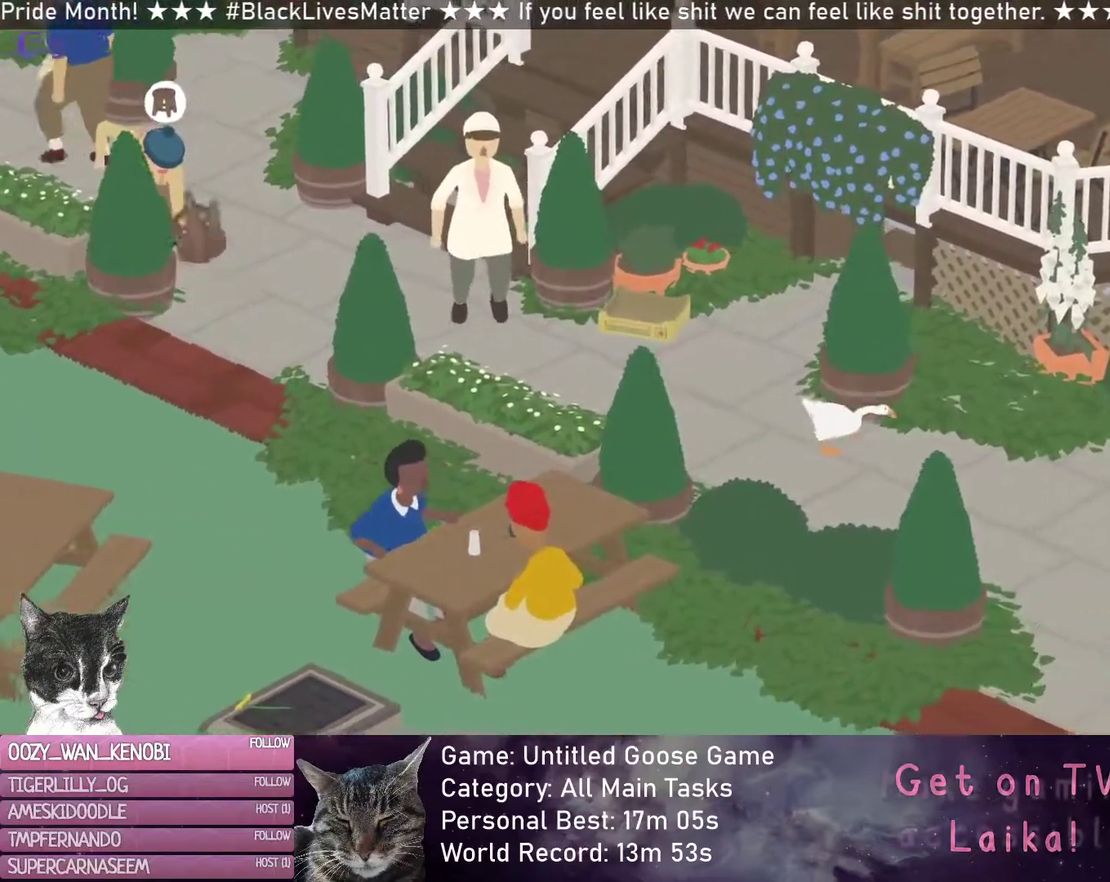
{"buttons": ["R2"], "left_stick": "down-right", "events": []}
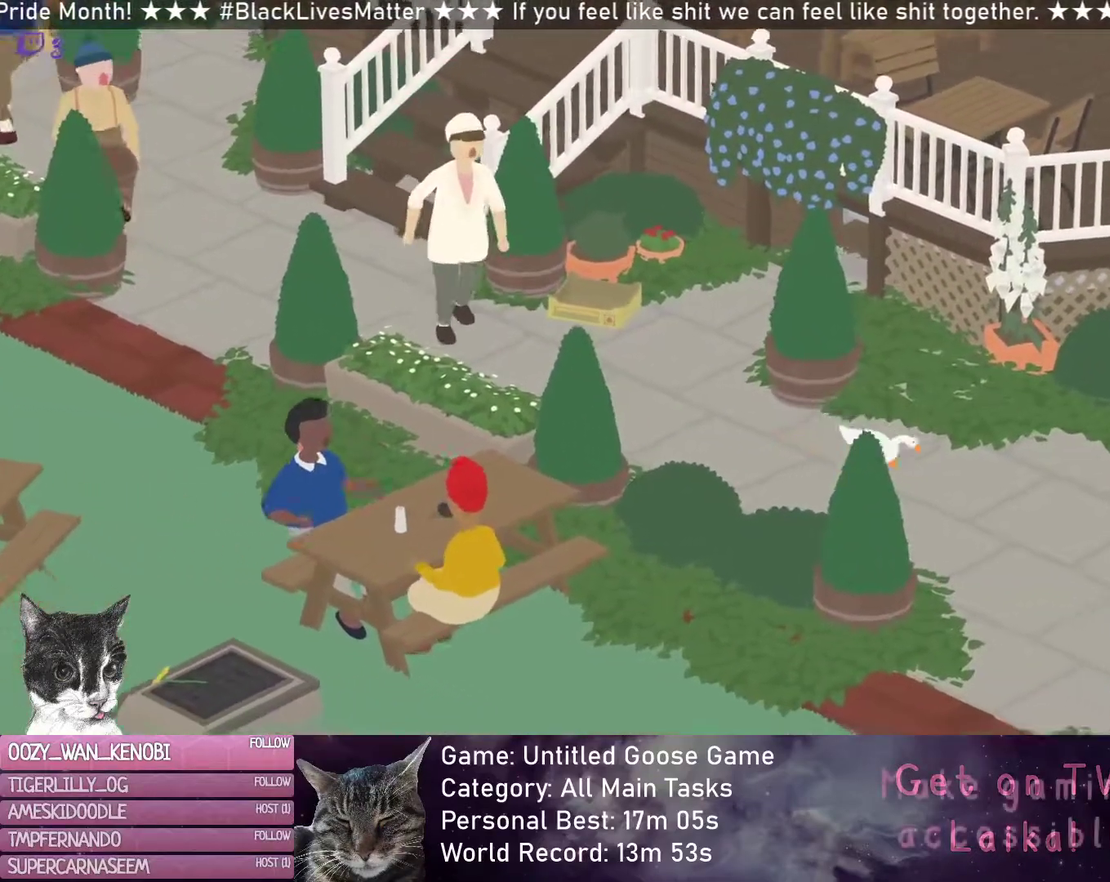
{"buttons": [], "left_stick": "down-right", "events": [[500, "R2", "up"]]}
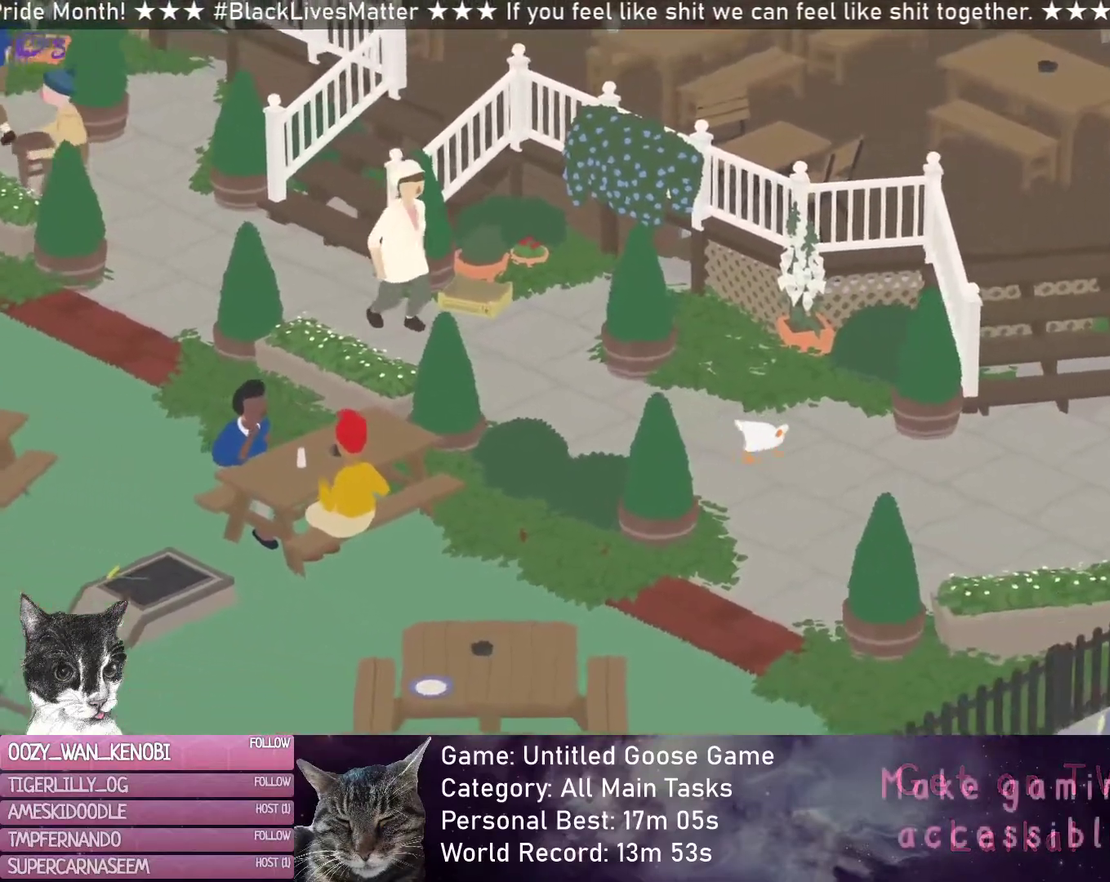
{"buttons": [], "left_stick": "down-right", "events": []}
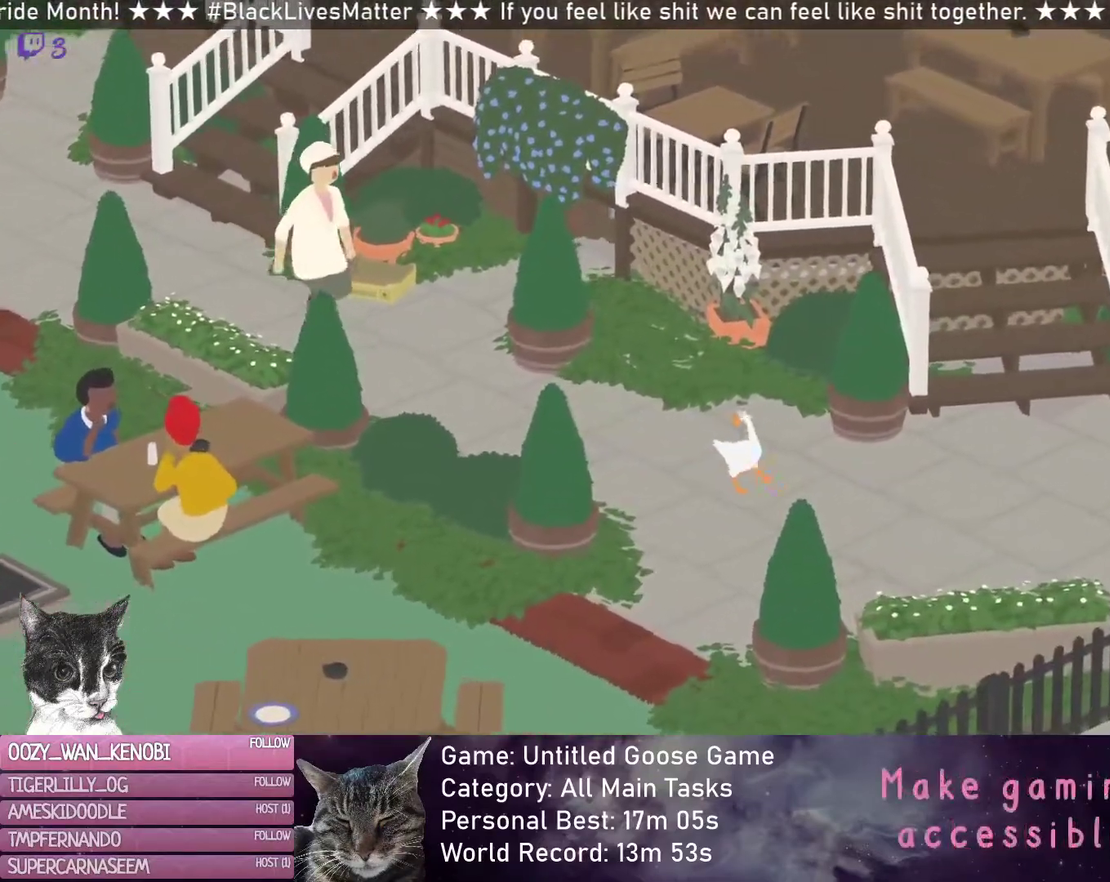
{"buttons": [], "left_stick": "down"}
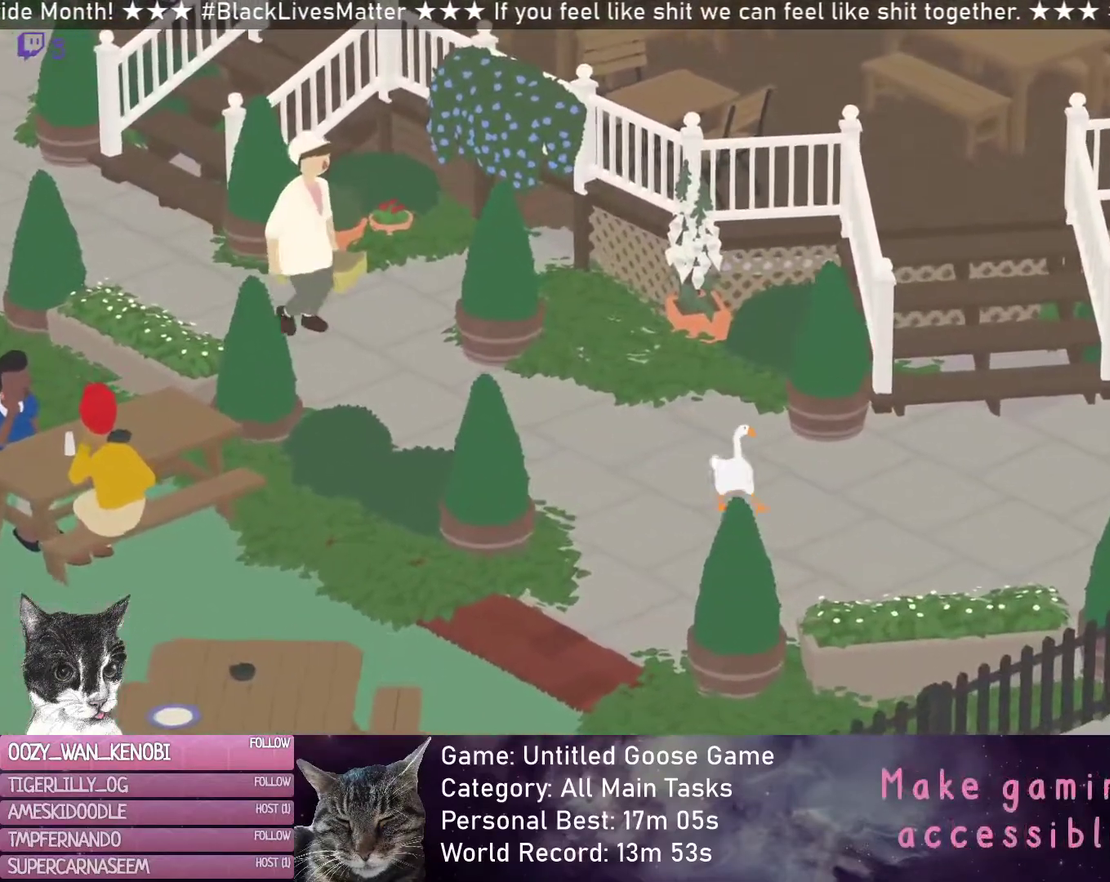
{"buttons": [], "left_stick": "left"}
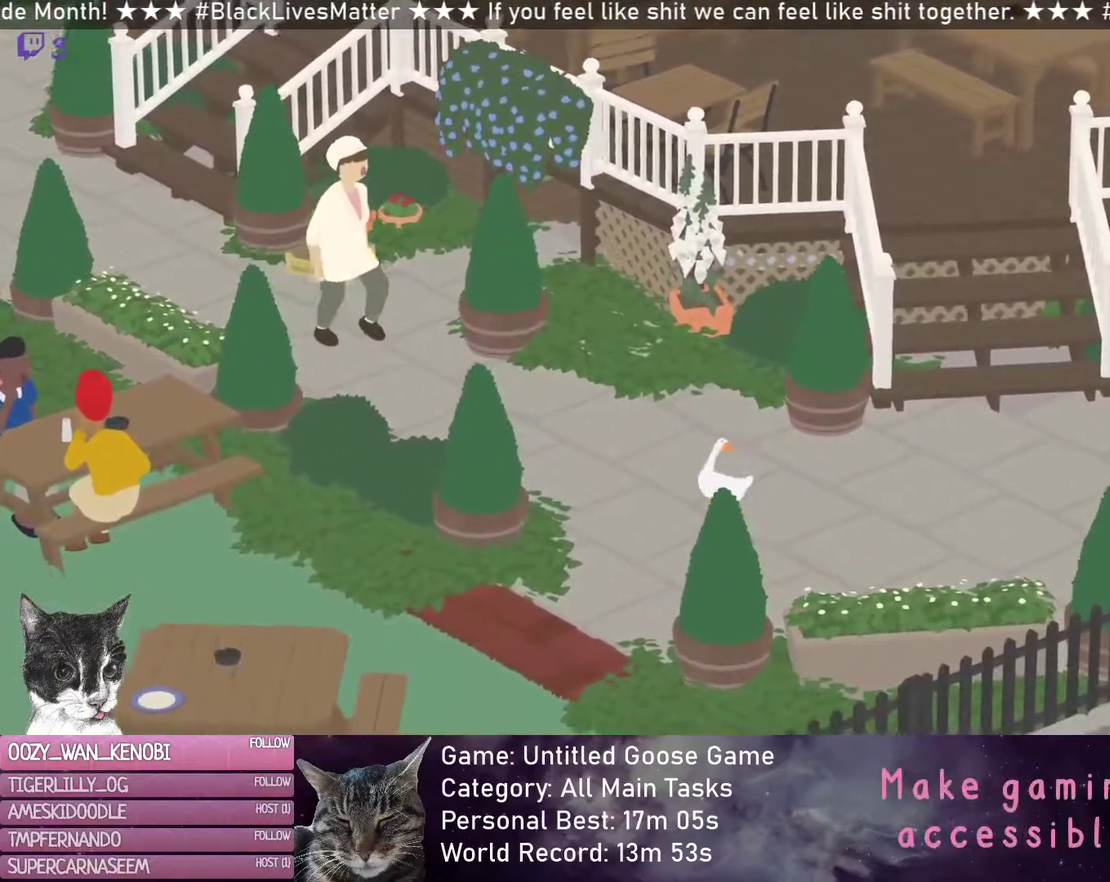
{"buttons": [], "left_stick": "up-left", "events": [[233, "left_stick", "up-left"]]}
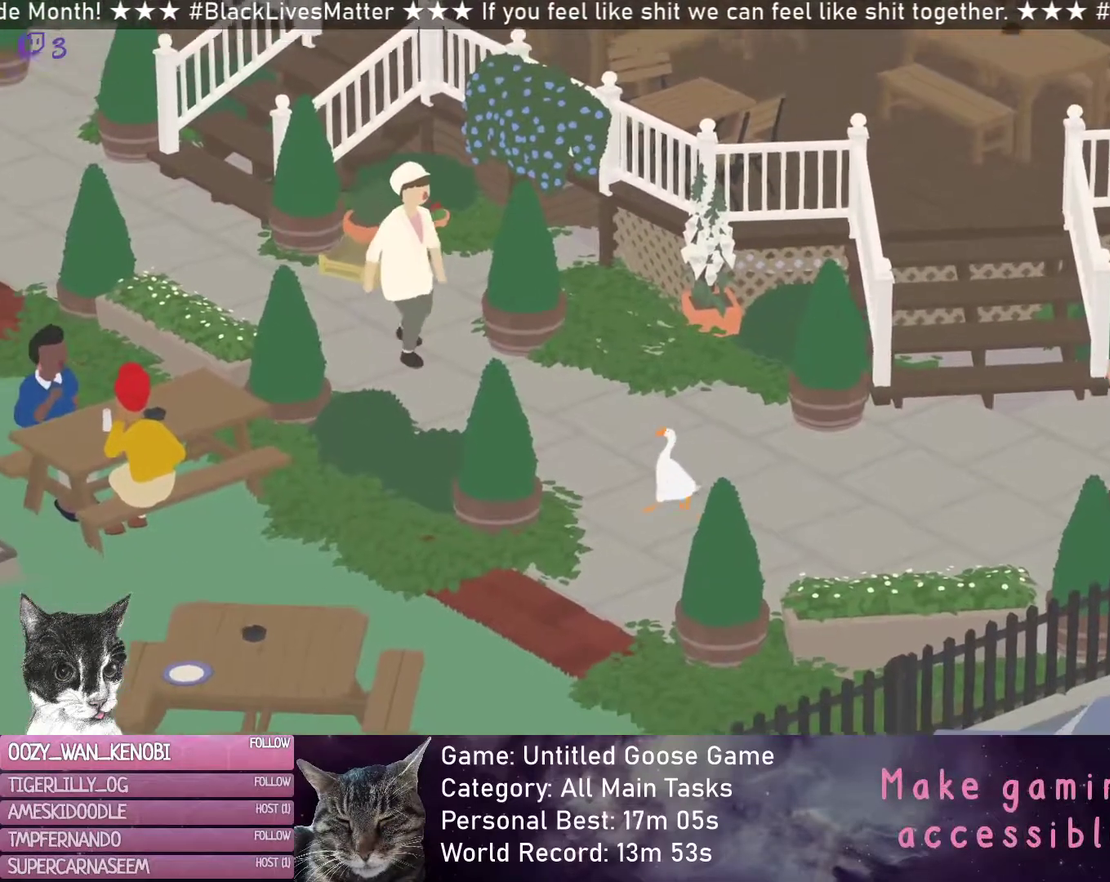
{"buttons": ["R2"], "left_stick": "left", "events": [[267, "R2", "down"], [333, "left_stick", "left"]]}
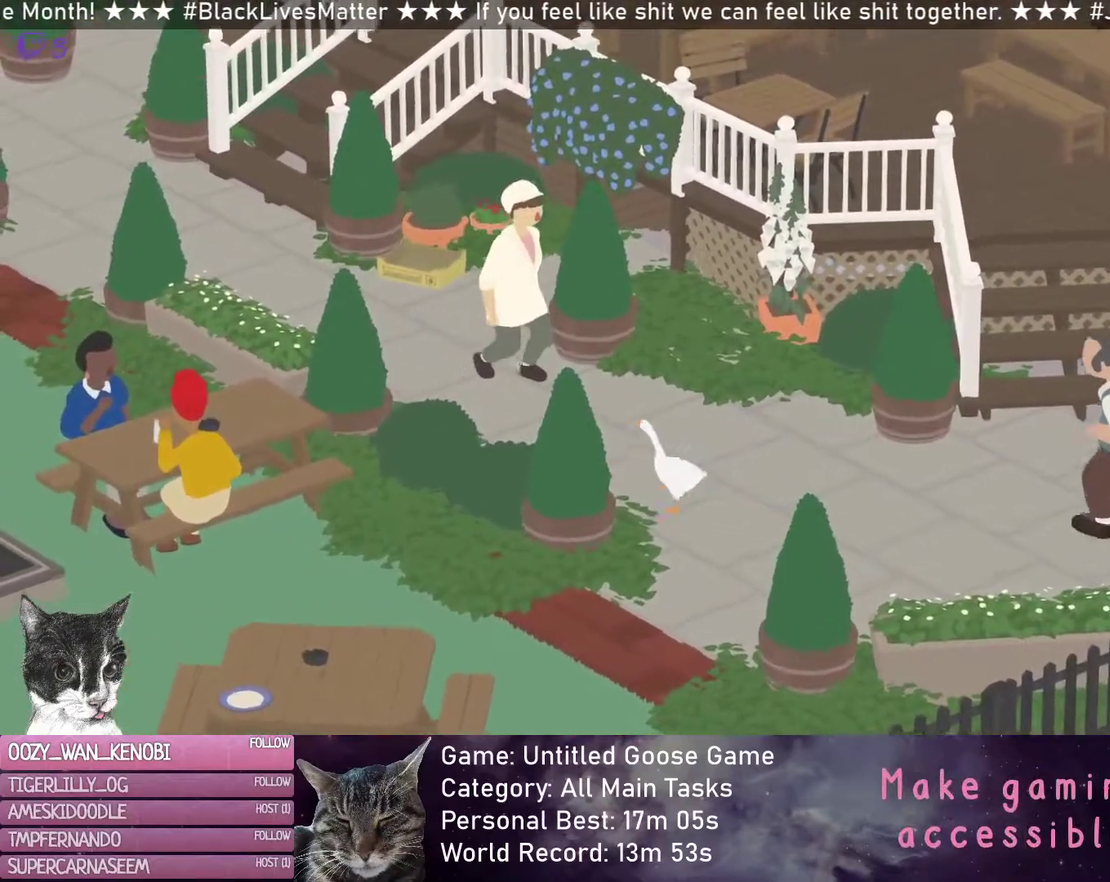
{"buttons": ["R2"], "left_stick": "up-left", "events": [[100, "left_stick", "up-left"]]}
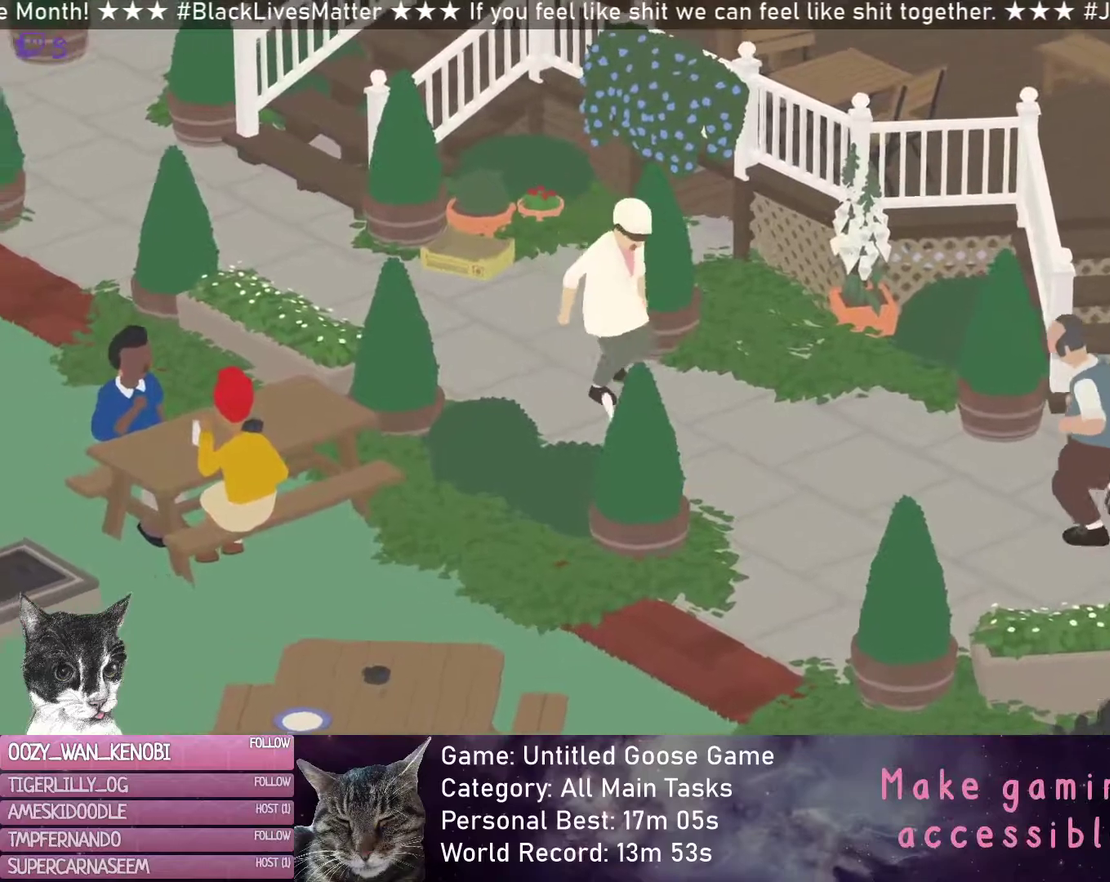
{"buttons": ["R2"], "left_stick": "up-left", "events": []}
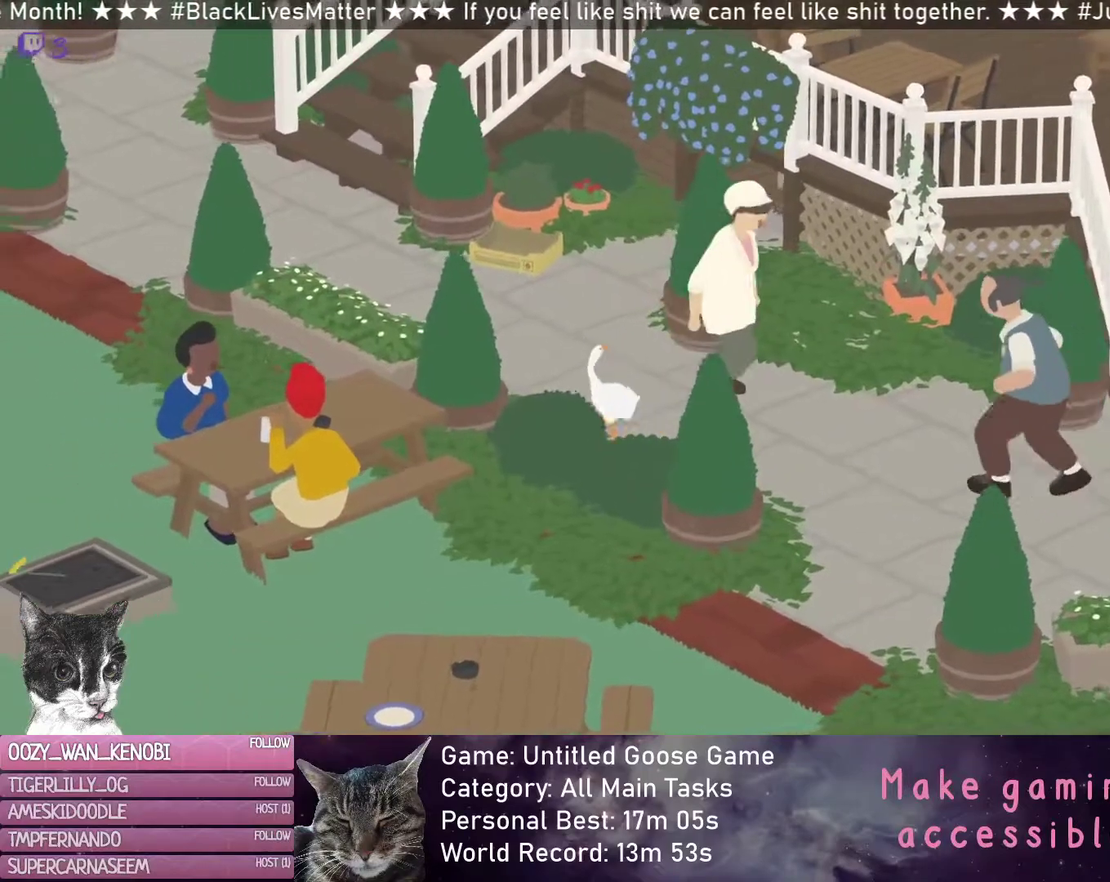
{"buttons": ["R2"], "left_stick": "up-left", "events": []}
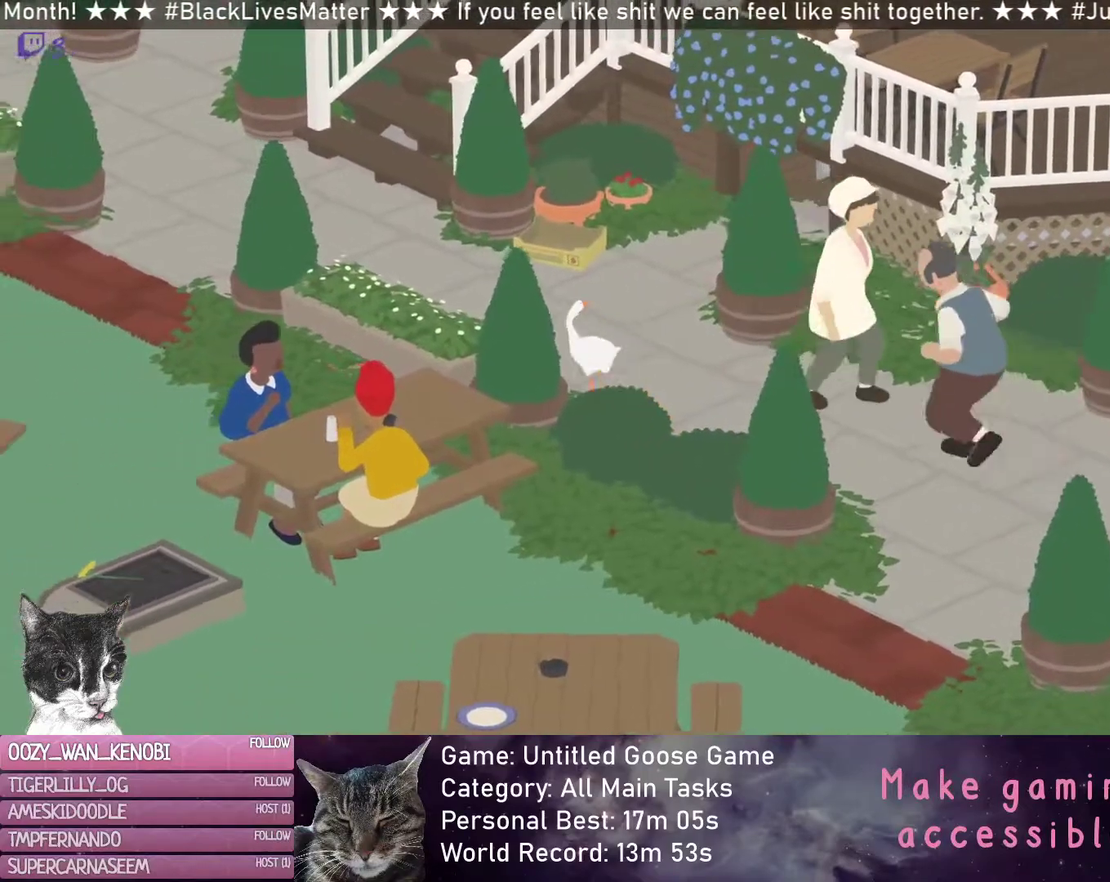
{"buttons": ["R2"], "left_stick": "up-left", "events": []}
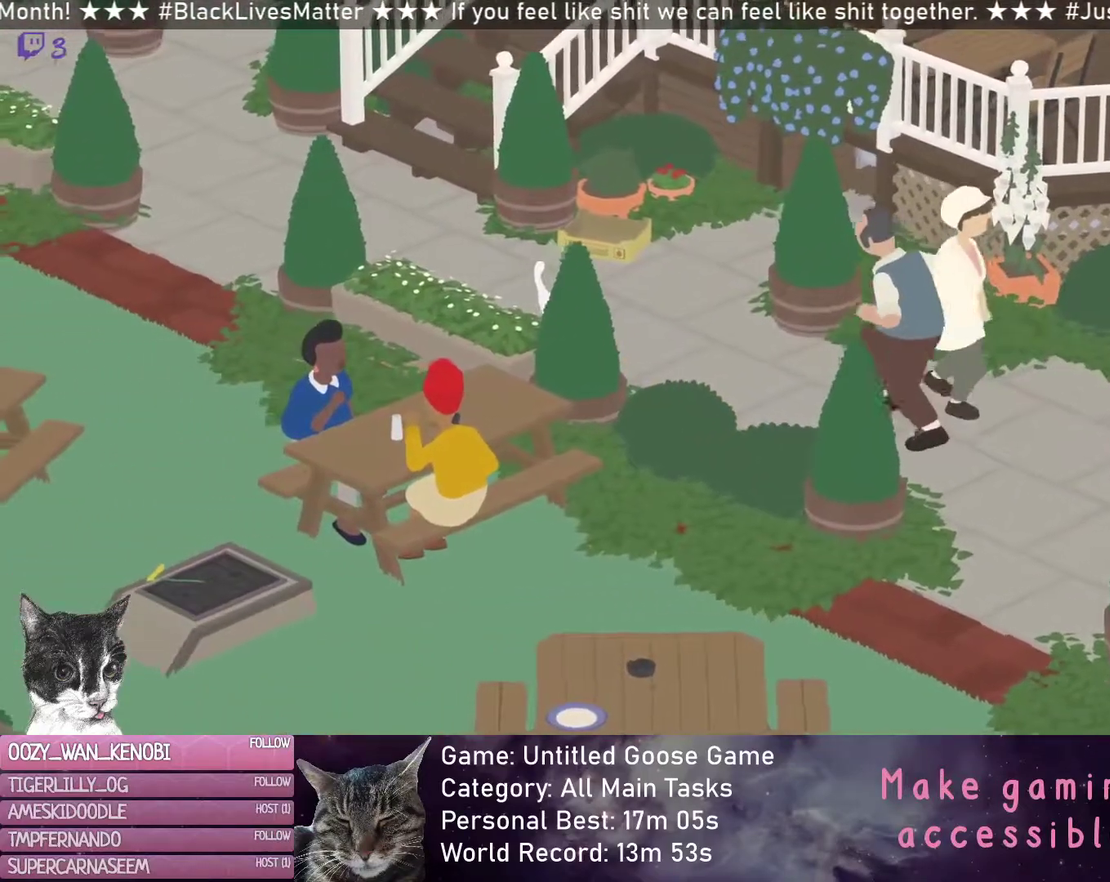
{"buttons": ["R2"], "left_stick": "up-left", "events": []}
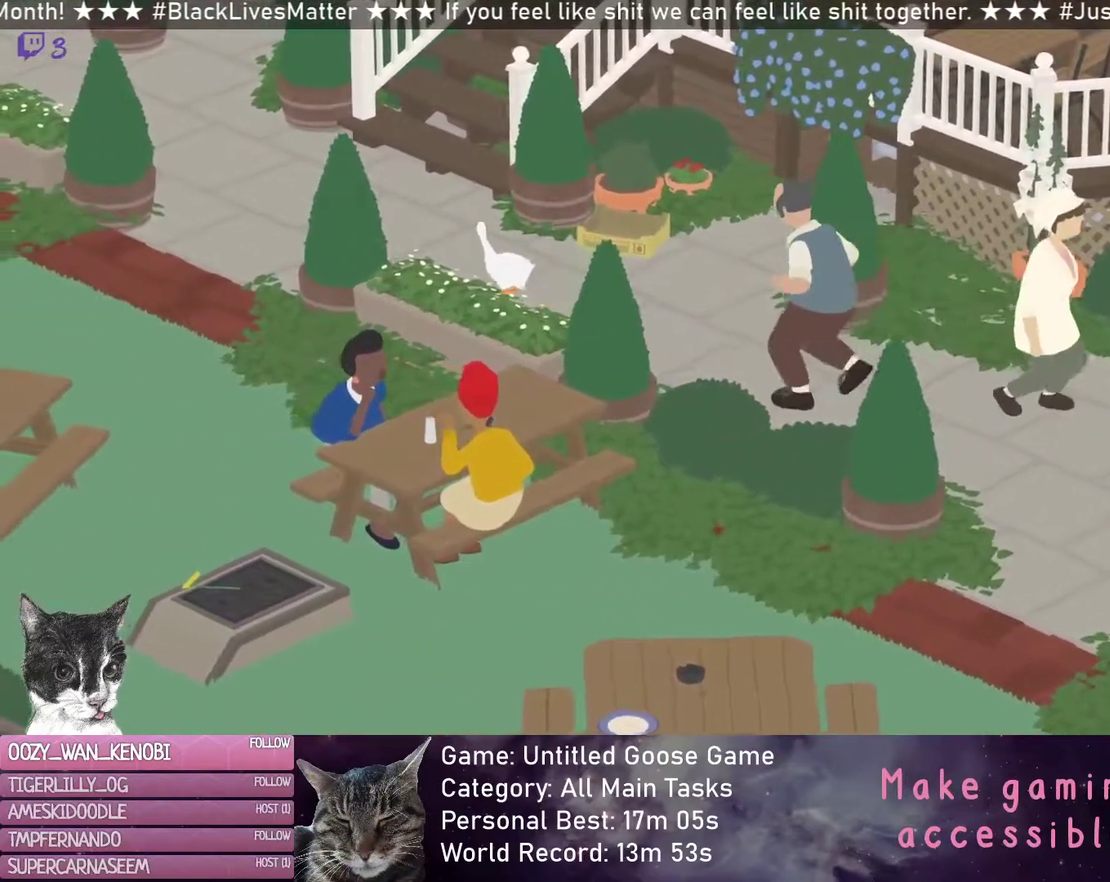
{"buttons": ["R2"], "left_stick": "up-left", "events": []}
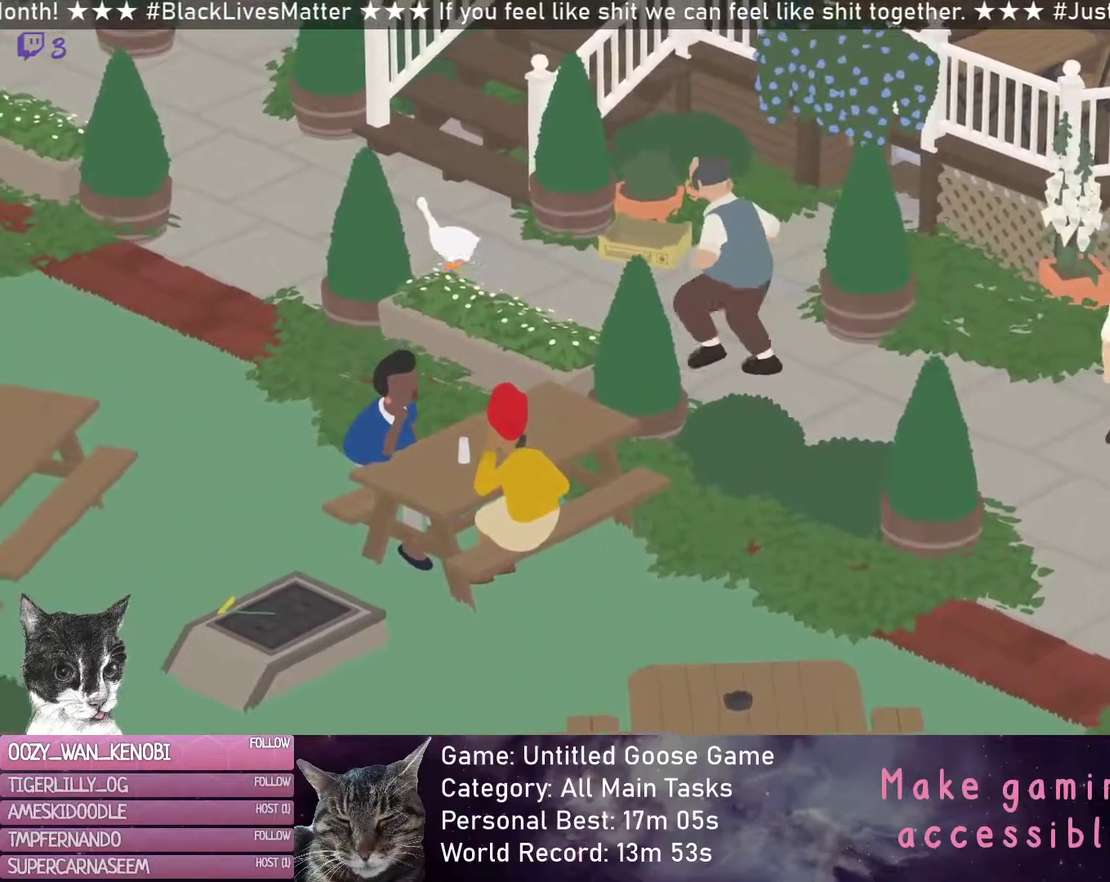
{"buttons": ["R2"], "left_stick": "up-left", "events": []}
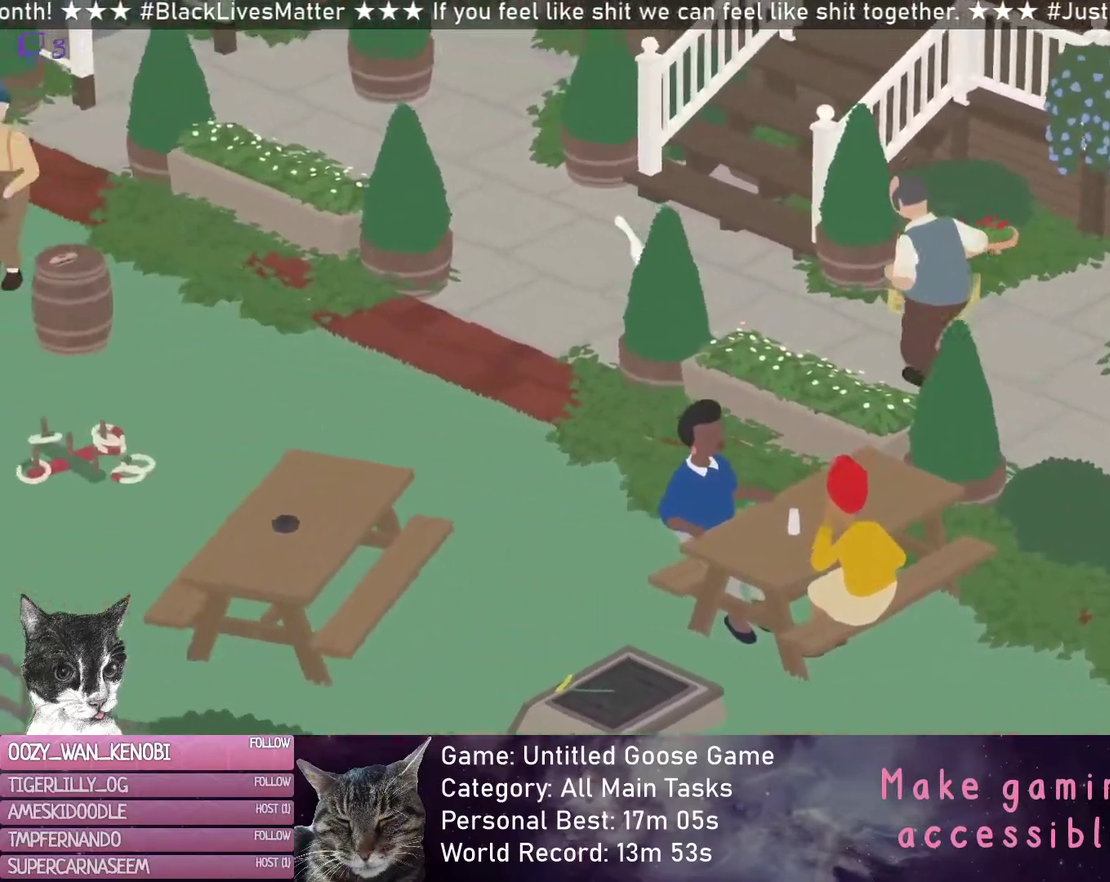
{"buttons": ["R2"], "left_stick": "up-left", "events": []}
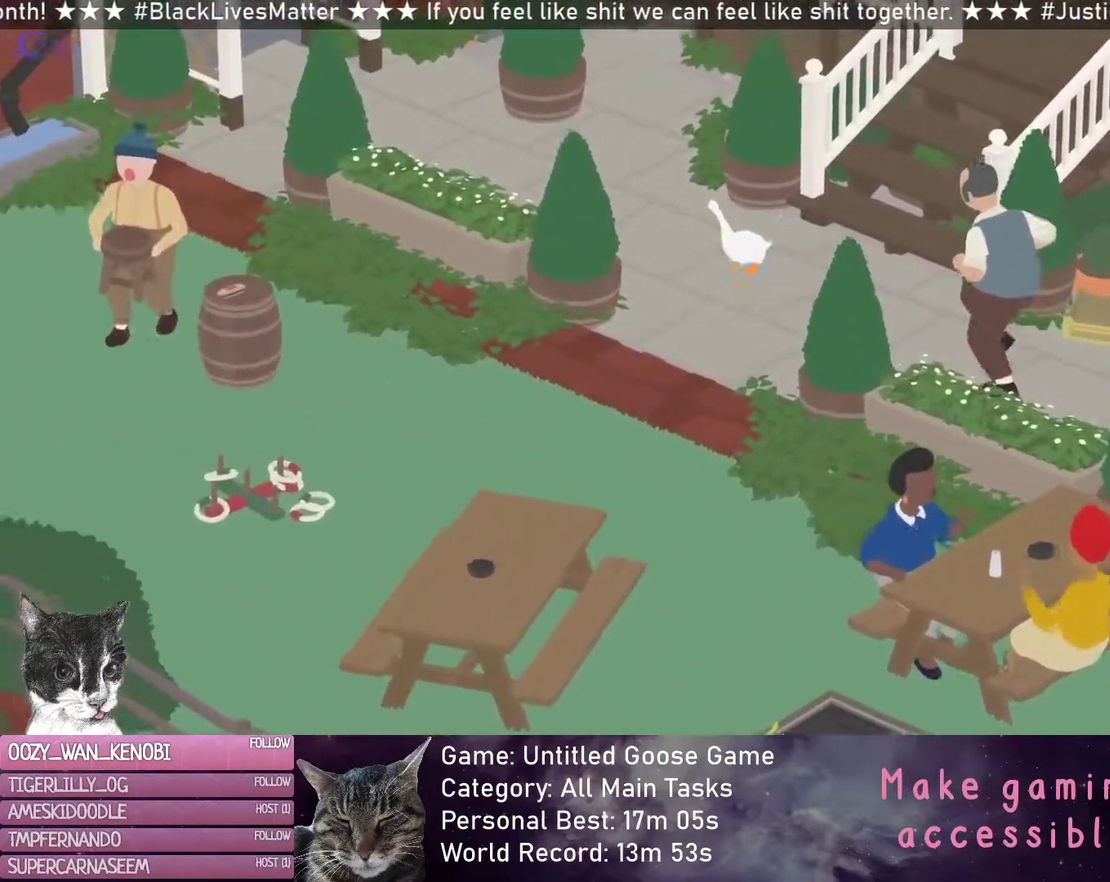
{"buttons": ["R2"], "left_stick": "up-left", "events": []}
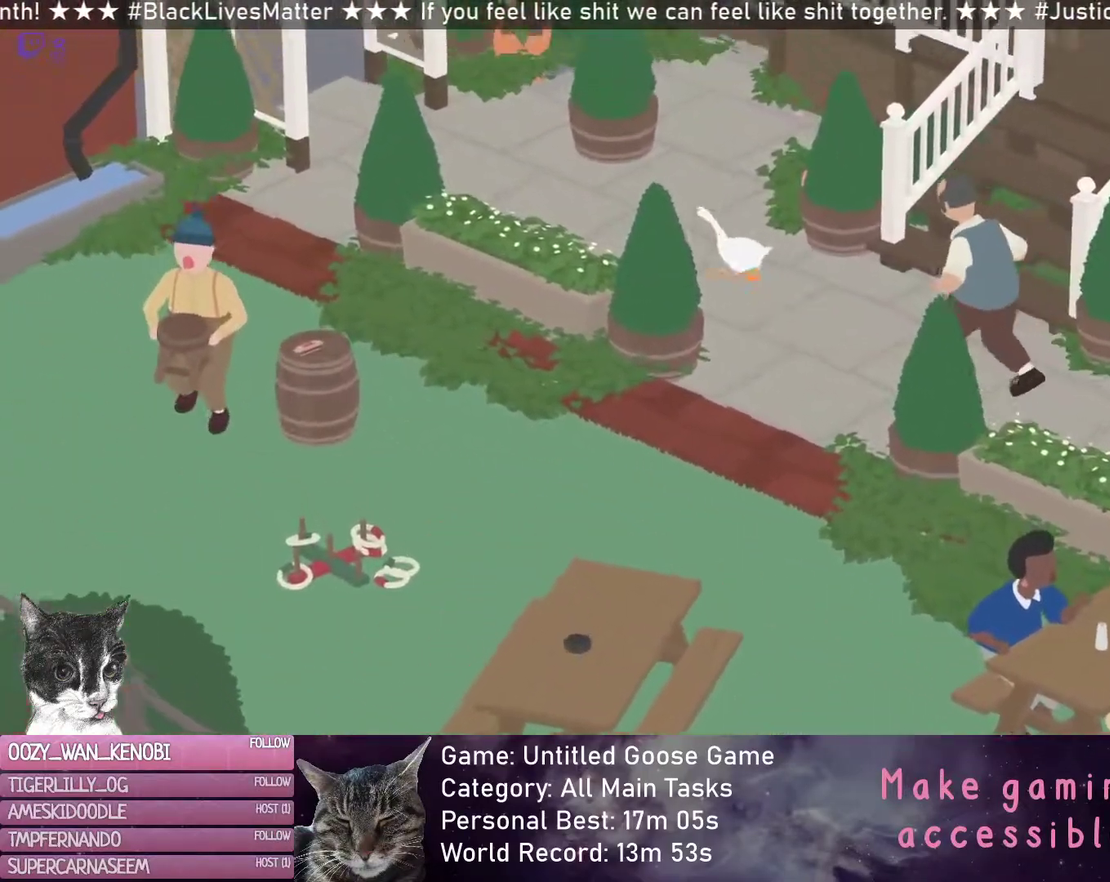
{"buttons": ["R2"], "left_stick": "up-left", "events": []}
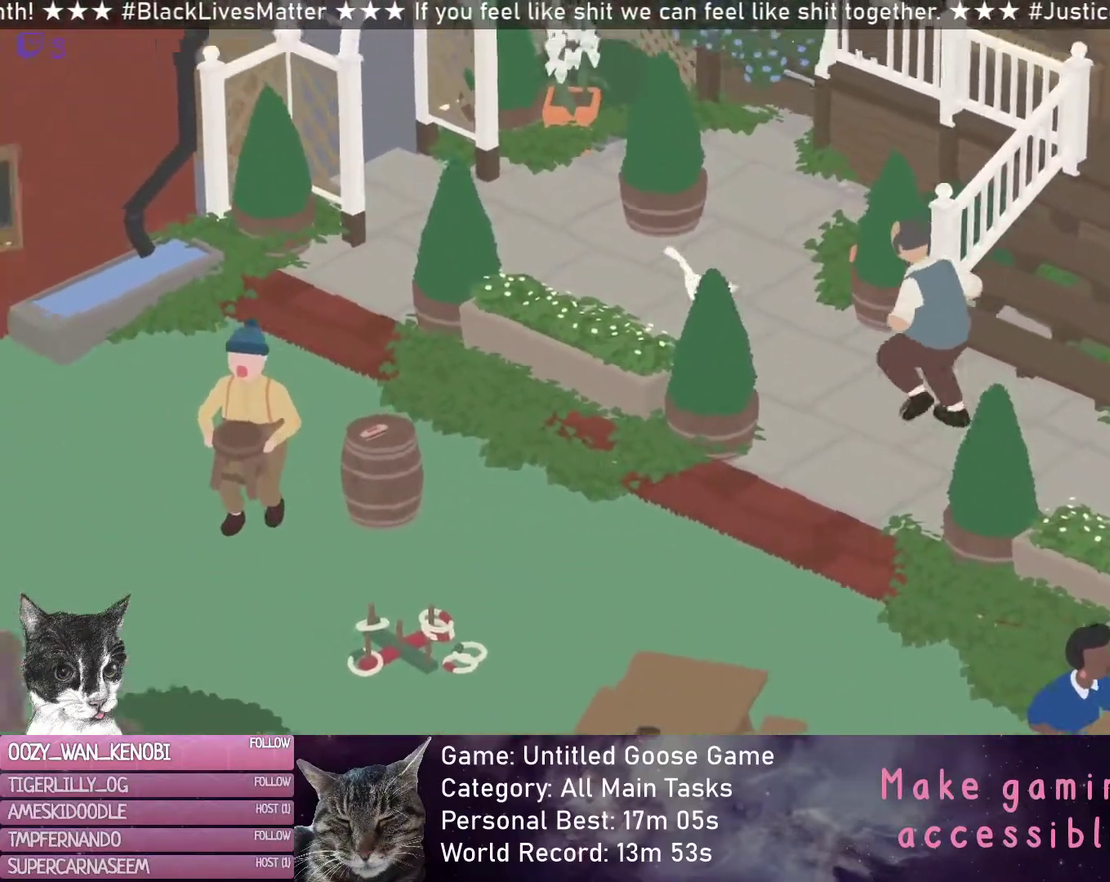
{"buttons": ["R2"], "left_stick": "up-left", "events": []}
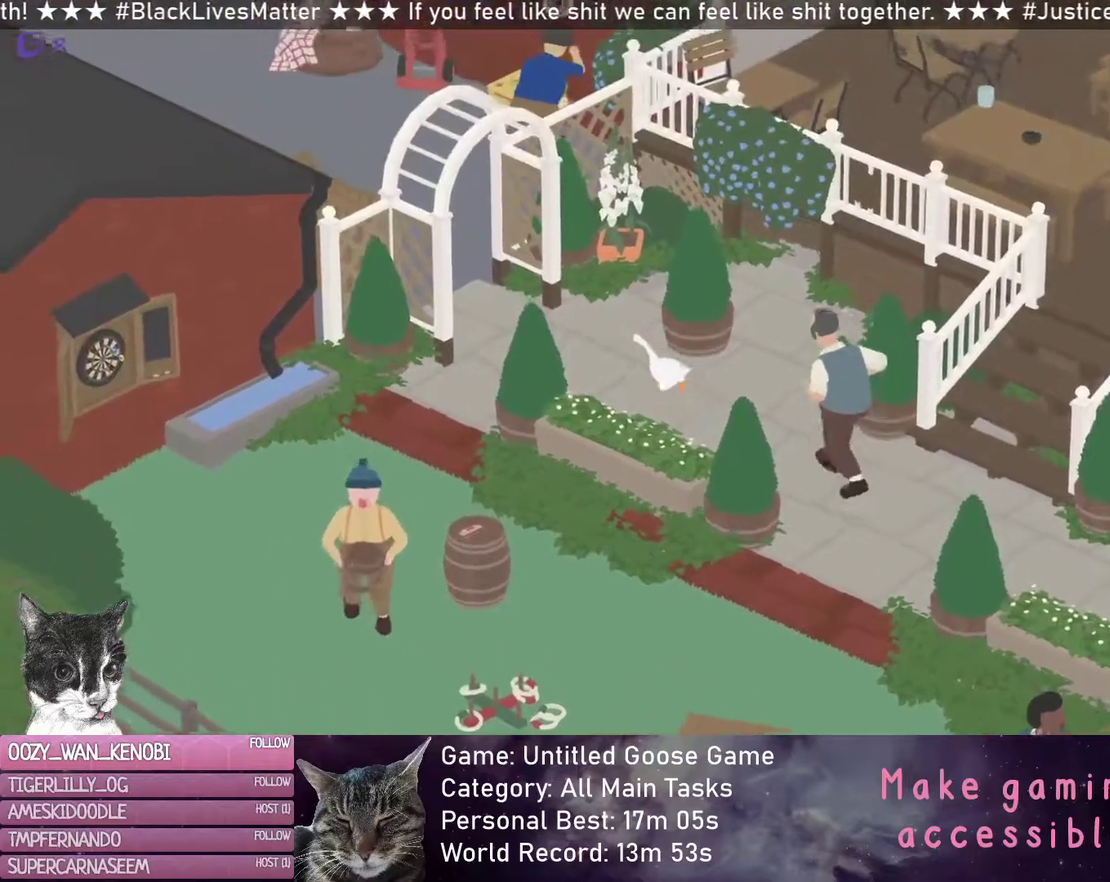
{"buttons": [], "left_stick": "up-right", "events": [[200, "left_stick", "up"], [300, "left_stick", "up-right"], [367, "R2", "up"]]}
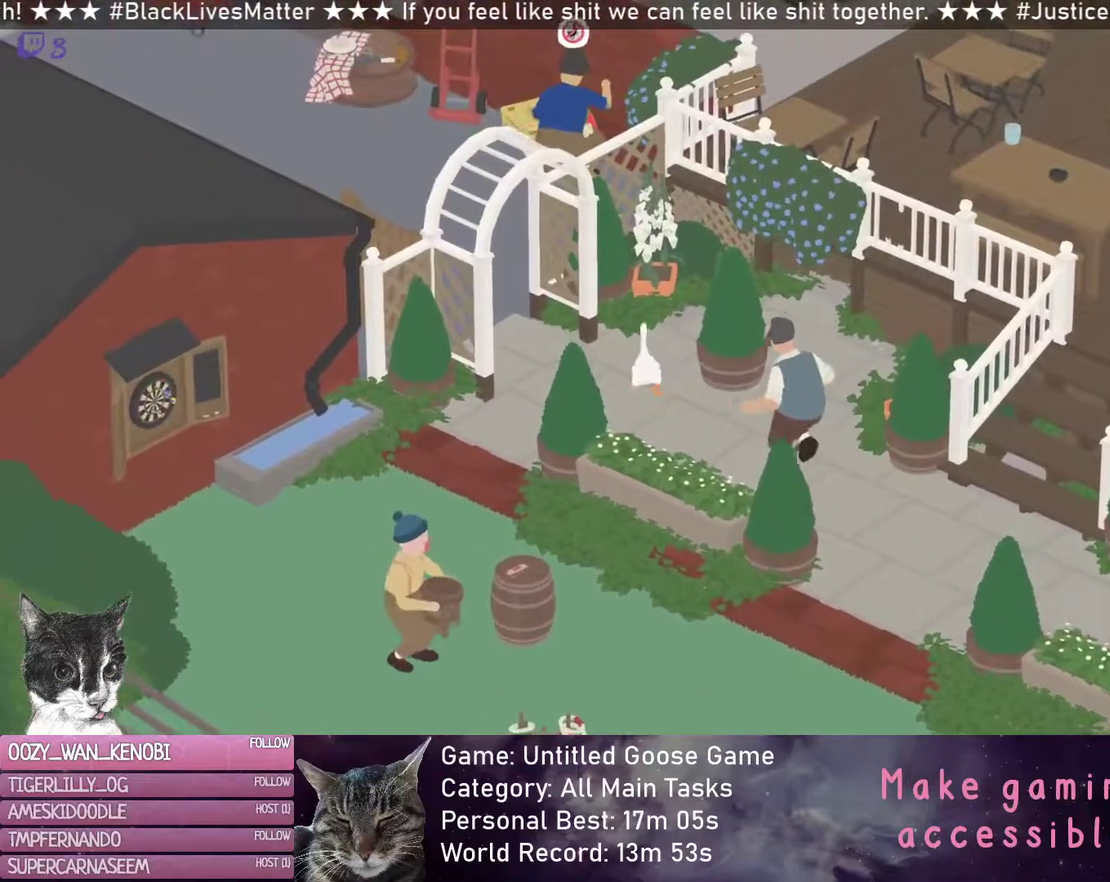
{"buttons": [], "left_stick": "up-right", "events": []}
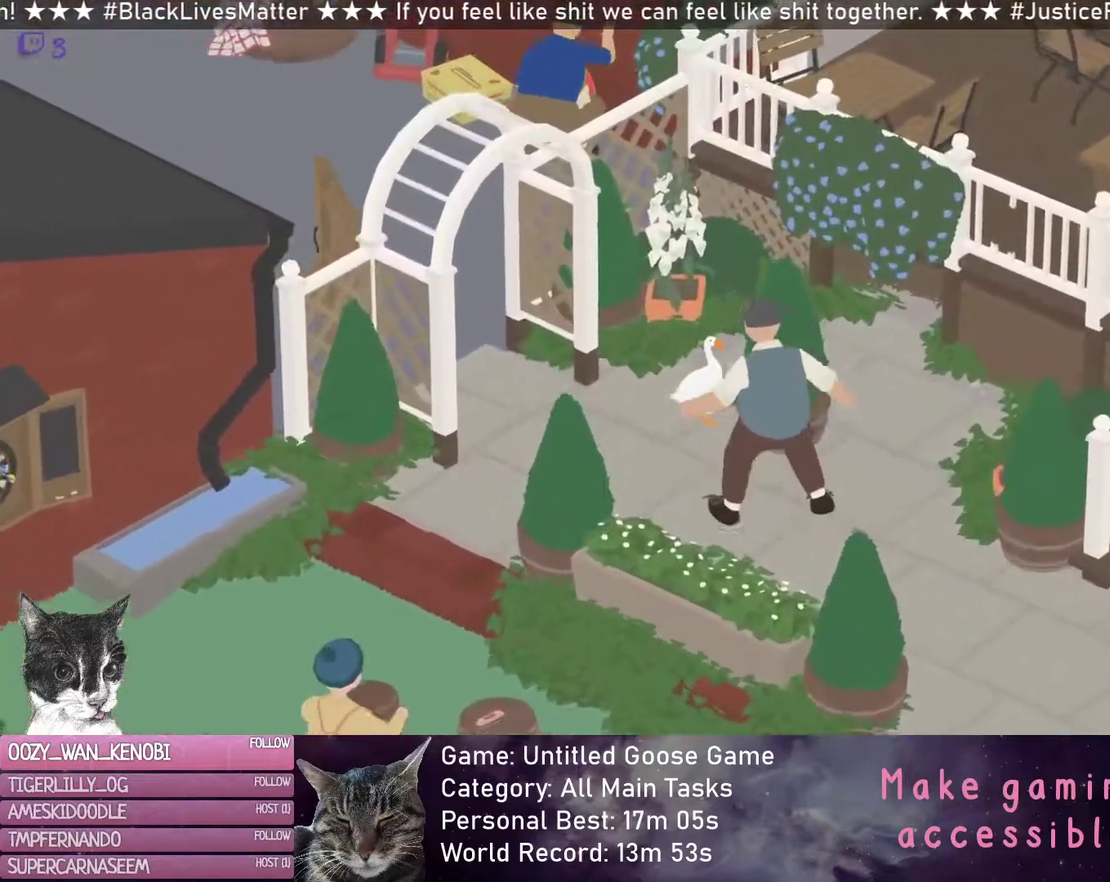
{"buttons": ["R2"], "left_stick": "up-right", "events": [[150, "R2", "down"]]}
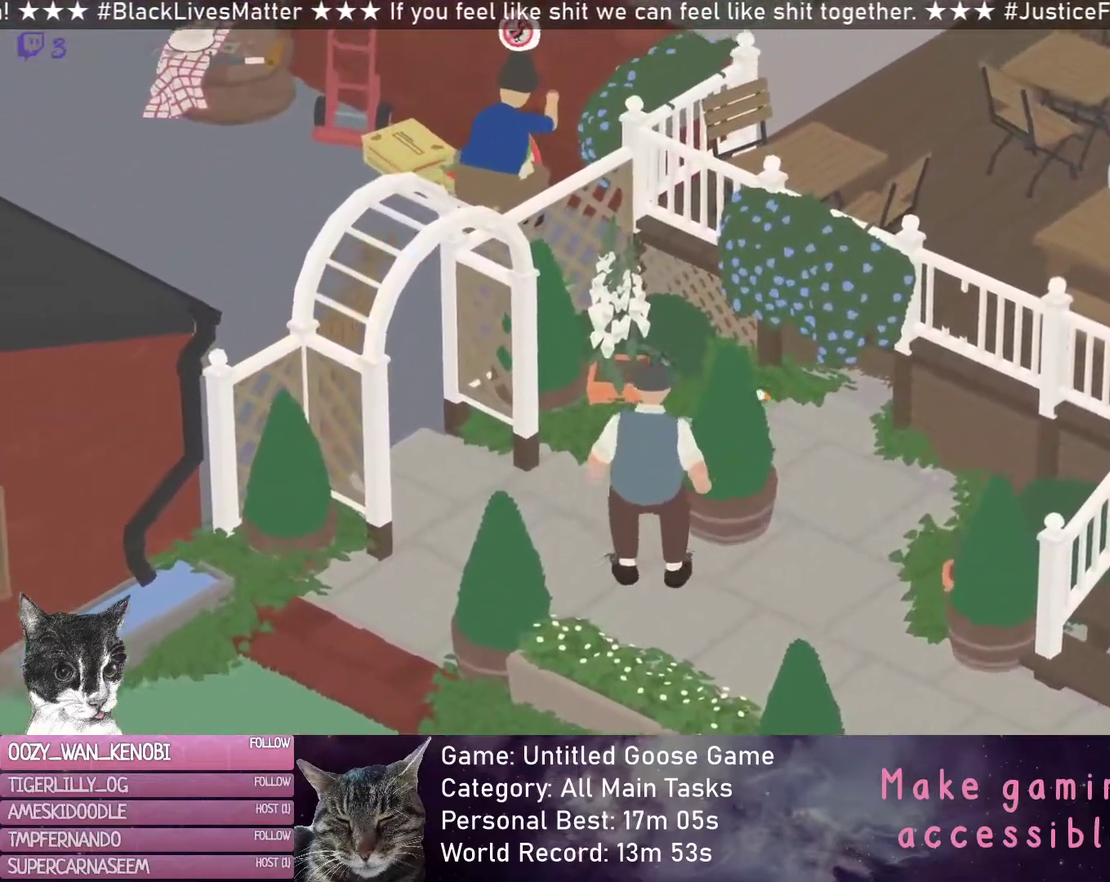
{"buttons": ["R2"], "left_stick": "up-left", "events": [[317, "left_stick", "up"], [483, "left_stick", "up-left"]]}
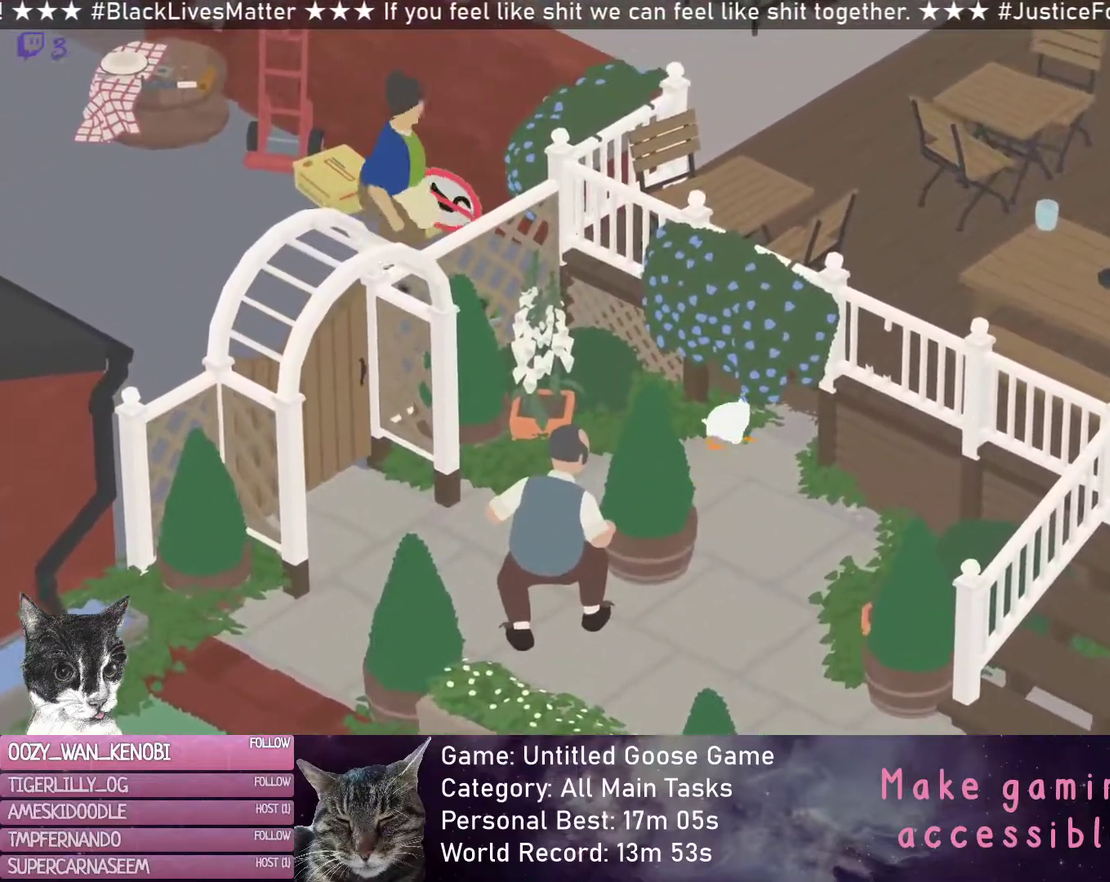
{"buttons": ["R2"], "left_stick": "up-left", "events": [[33, "R2", "up"], [400, "R2", "down"]]}
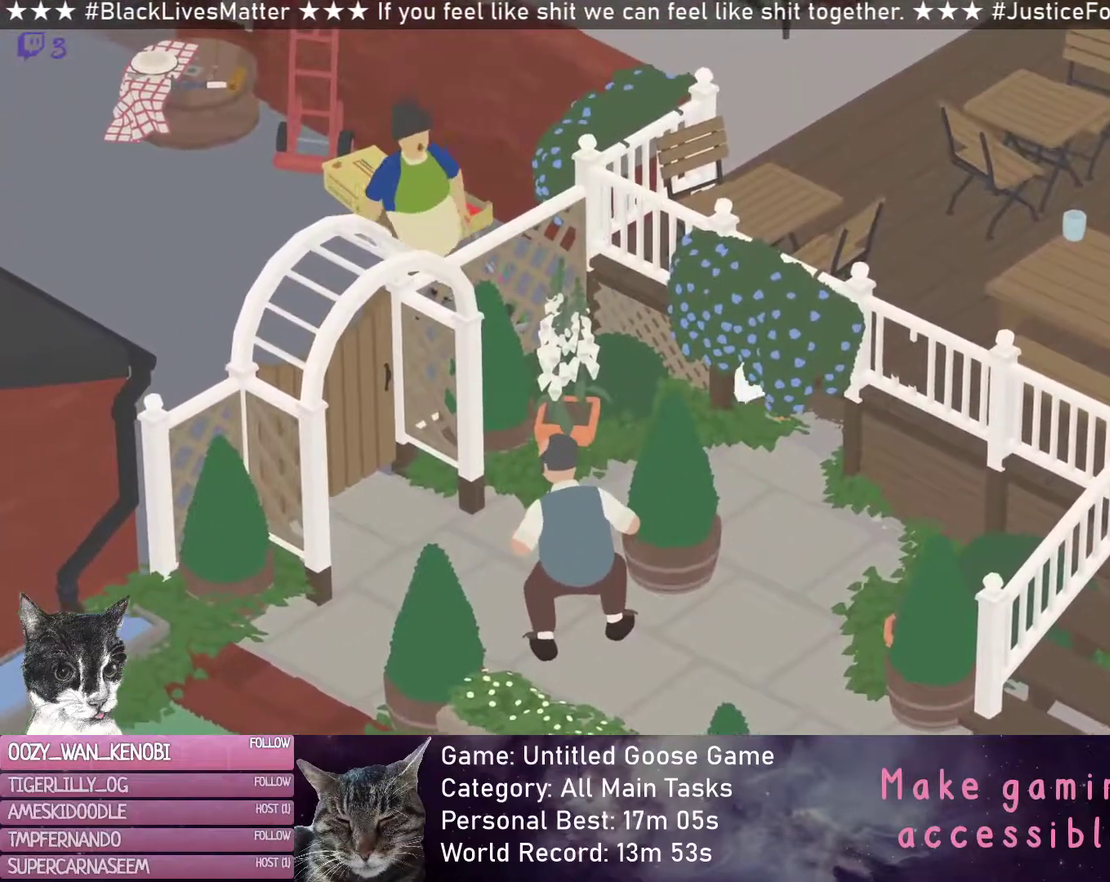
{"buttons": ["R2"], "left_stick": "up-left", "events": []}
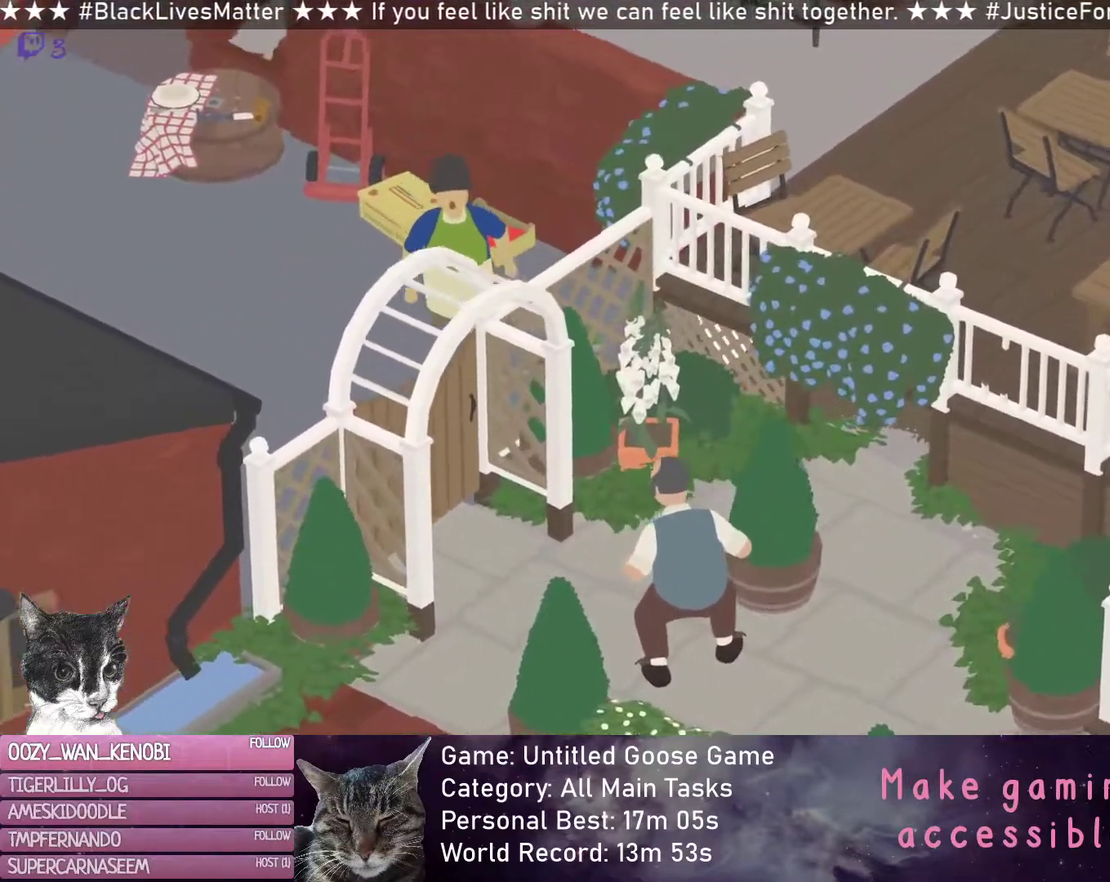
{"buttons": ["X", "R2"], "left_stick": "up-left", "events": [[300, "X", "down"], [367, "X", "up"], [483, "X", "down"]]}
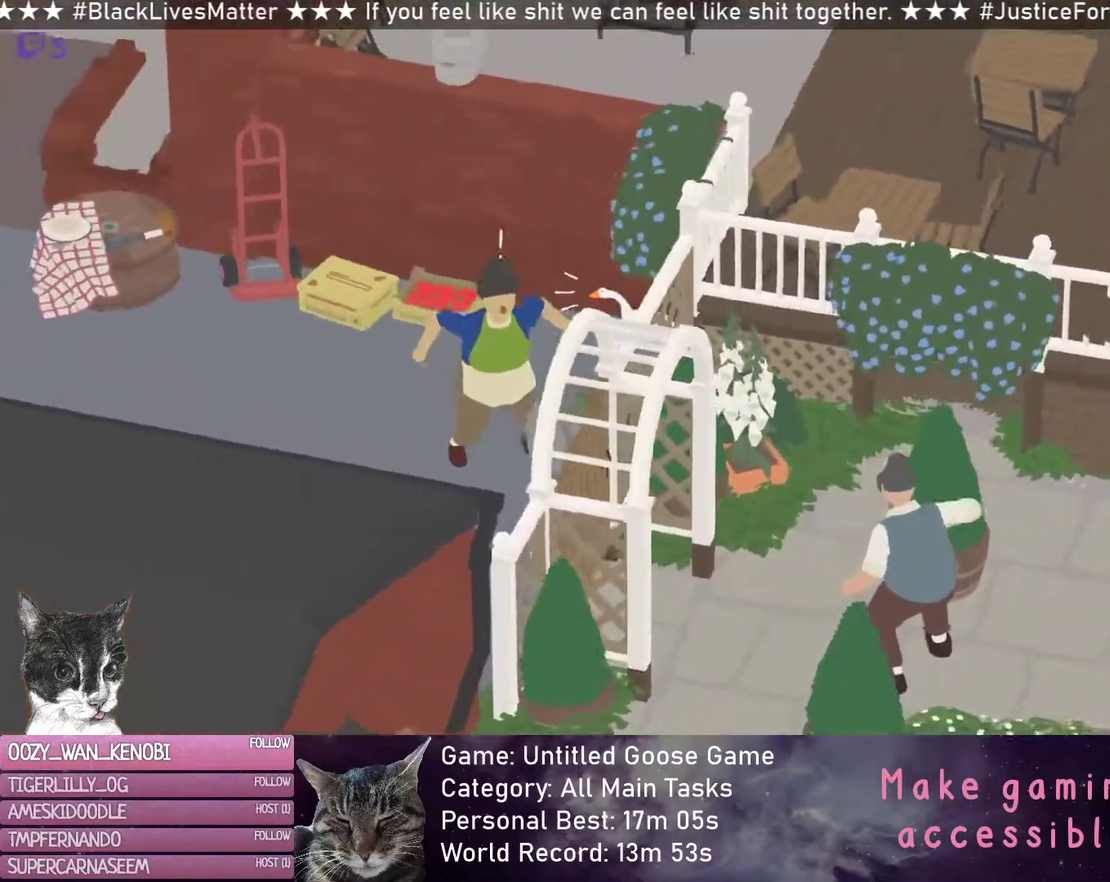
{"buttons": ["L2"], "left_stick": "left", "events": [[83, "X", "up"], [183, "X", "down"], [250, "R2", "up"], [267, "X", "up"], [267, "left_stick", "left"], [333, "L2", "down"]]}
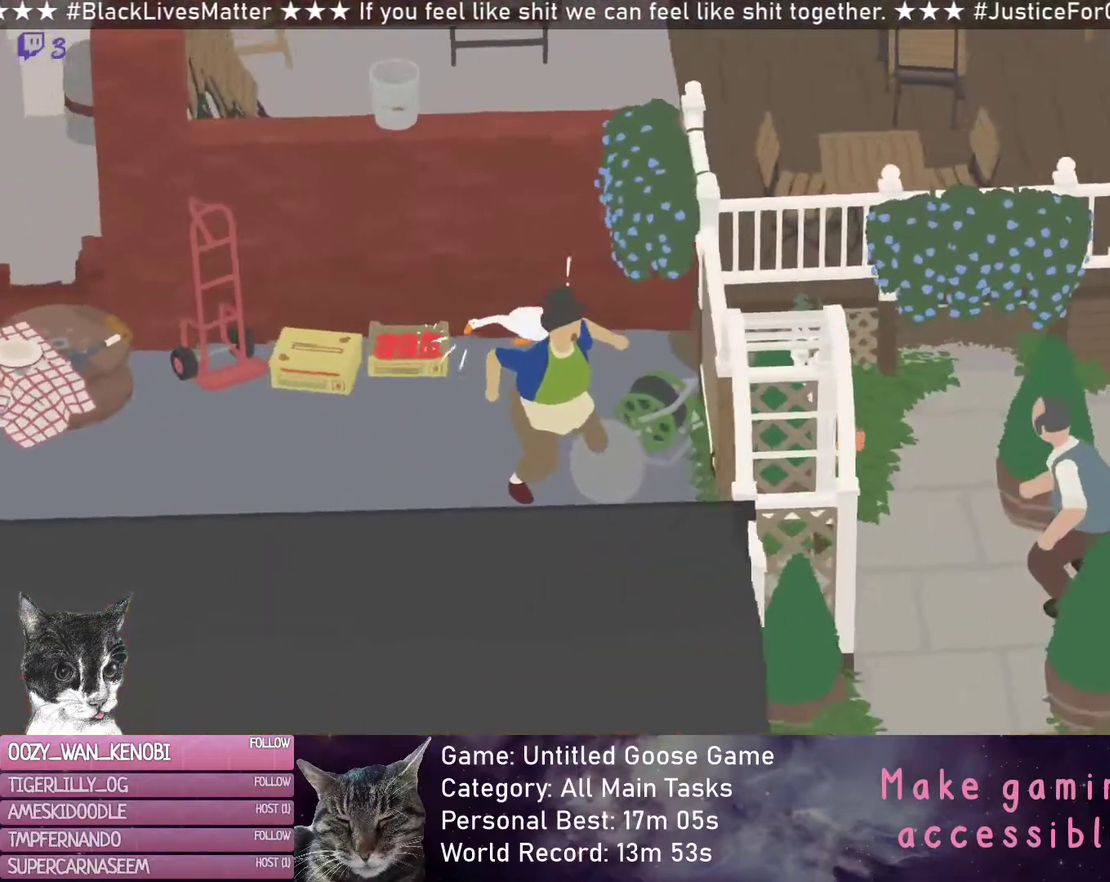
{"buttons": ["L2"], "left_stick": "down", "events": [[150, "B", "down"], [200, "B", "up"], [233, "left_stick", "down"]]}
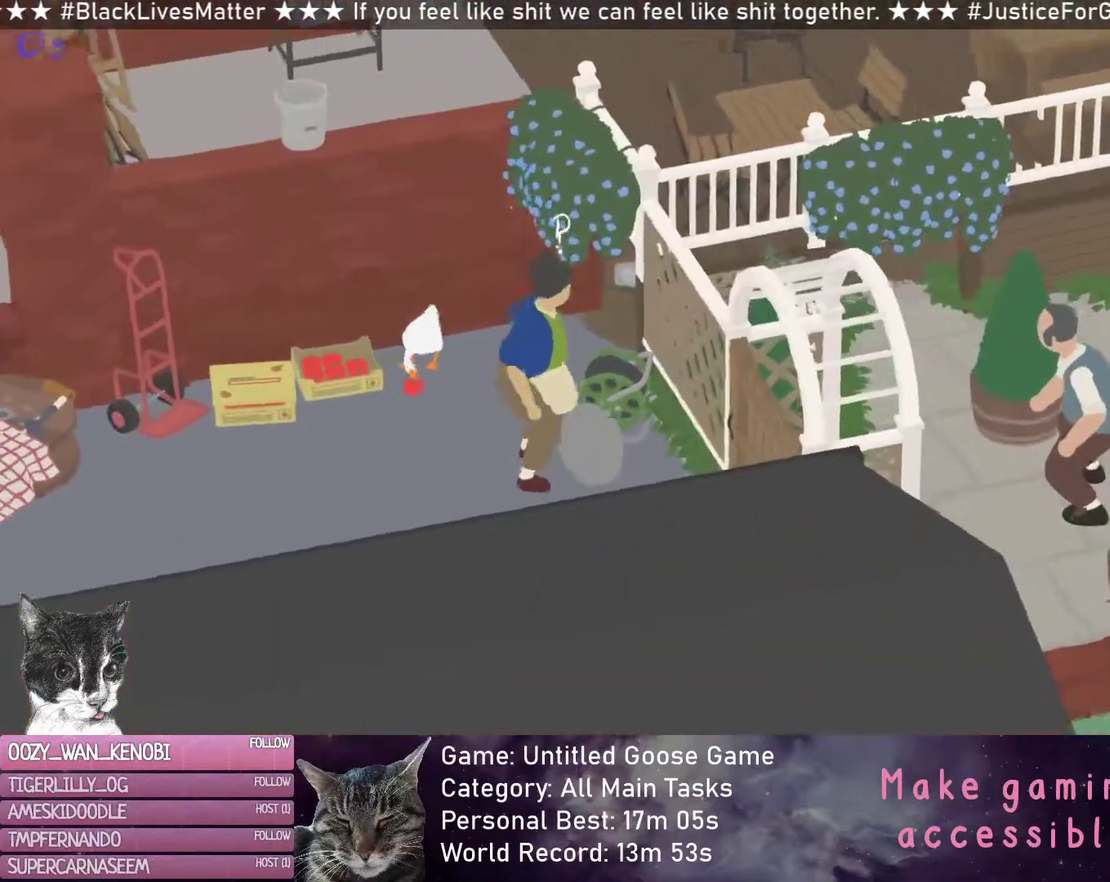
{"buttons": ["B", "L2"], "left_stick": "down", "events": [[500, "B", "down"]]}